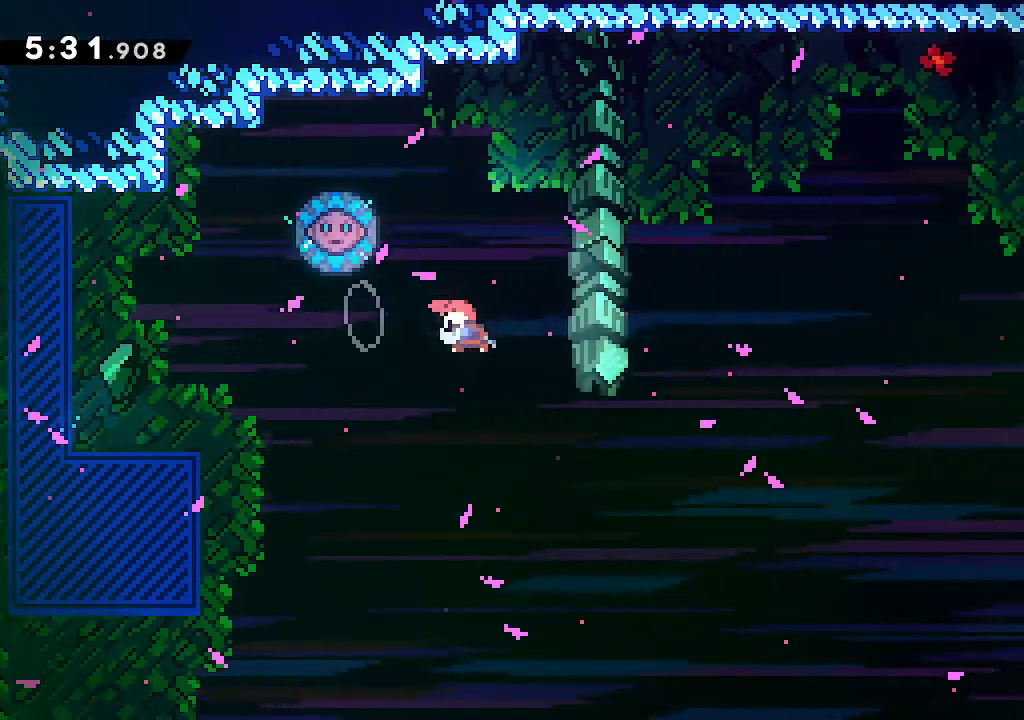
Gameplay with a controller (Xbox layout); each line is a JSON object with the inputs held at the frame after it. "events" lists button and stick changes between this image and that frame as [ms after this image, input, new state], when the widget could be followed in between.
{"buttons": ["A"], "left_stick": "right", "right_stick": "center", "events": [[133, "R2", "up"], [200, "left_stick", "right"]]}
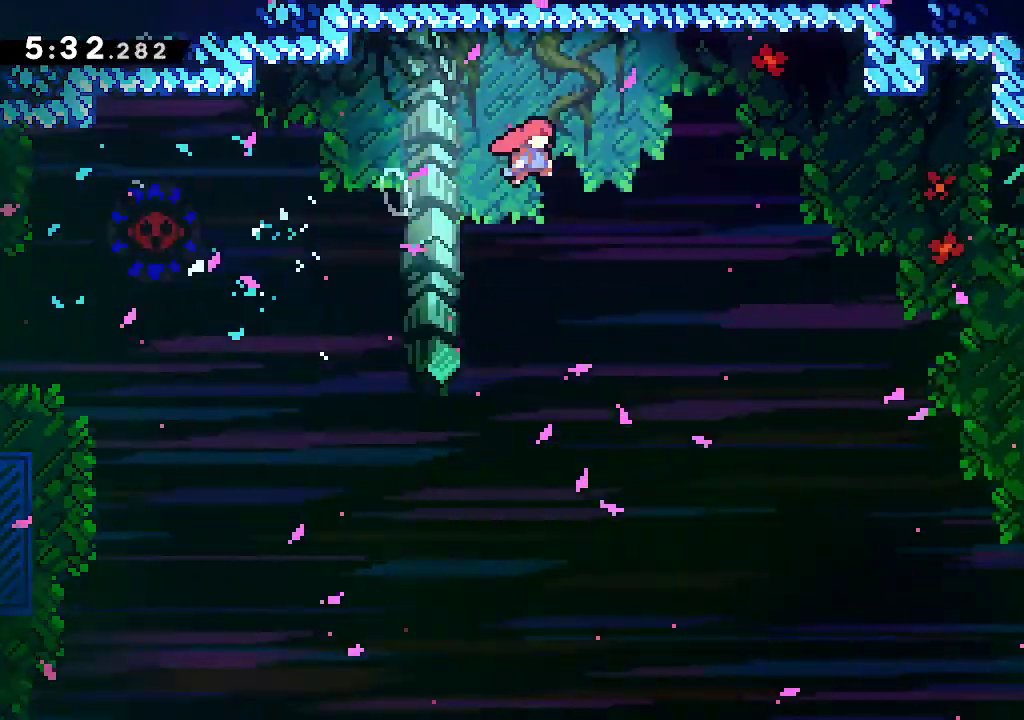
{"buttons": [], "left_stick": "down-right", "right_stick": "center", "events": [[217, "A", "up"], [467, "left_stick", "down-right"]]}
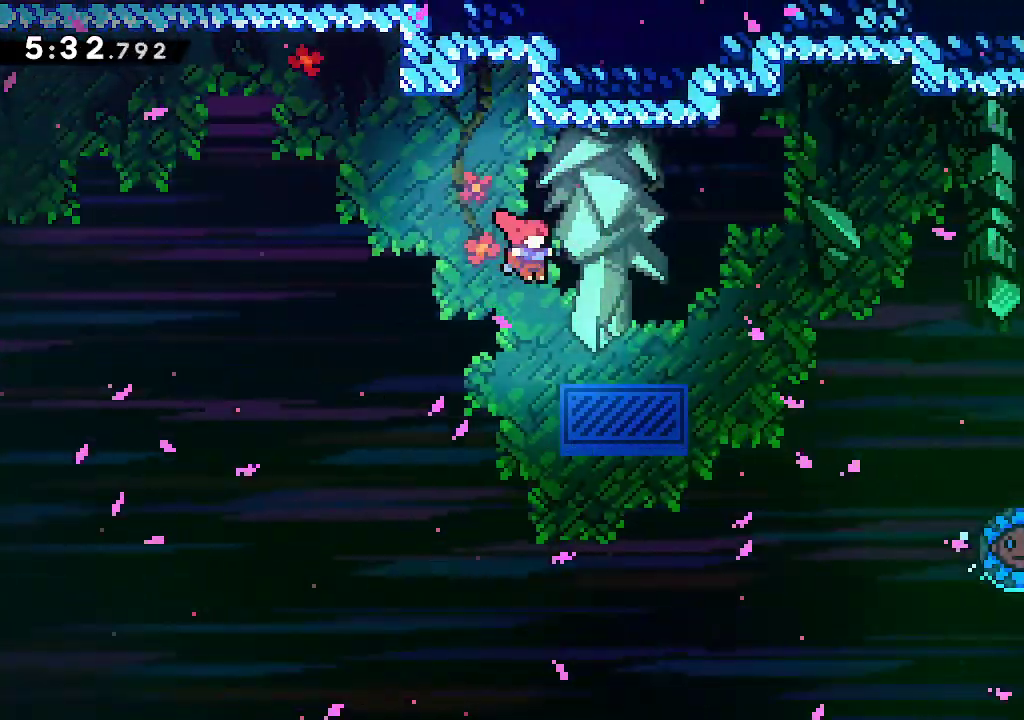
{"buttons": [], "left_stick": "down-right", "right_stick": "center", "events": [[83, "R2", "down"], [217, "R2", "up"], [283, "A", "down"], [367, "A", "up"]]}
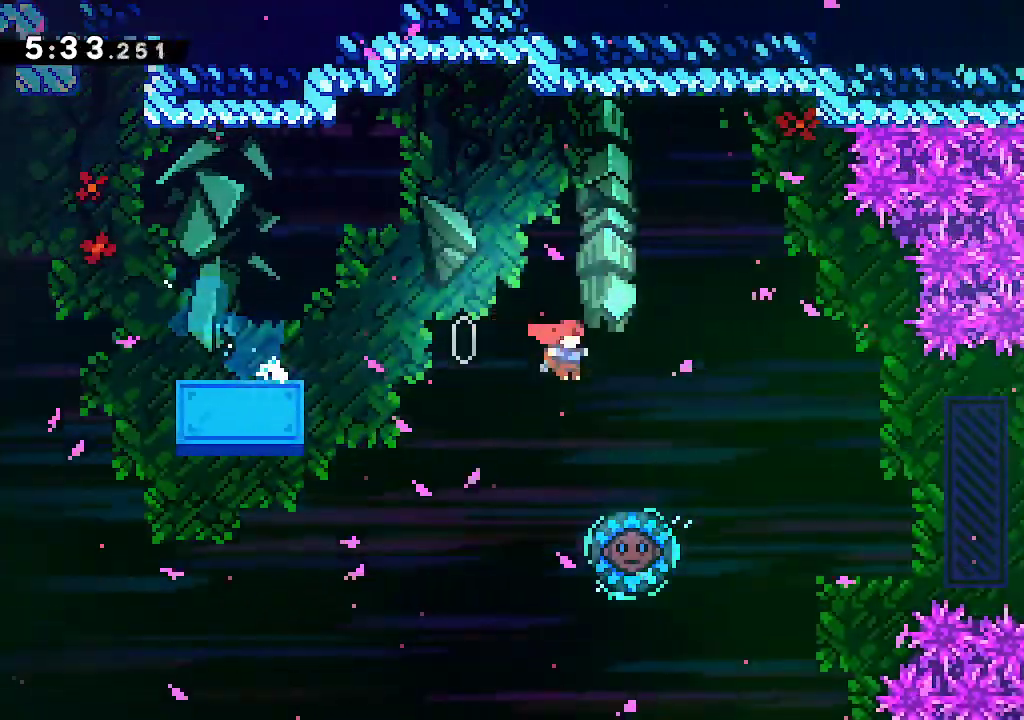
{"buttons": [], "left_stick": "right", "right_stick": "center", "events": [[33, "left_stick", "center"], [217, "left_stick", "left"], [283, "R2", "down"], [433, "R2", "up"], [433, "left_stick", "right"]]}
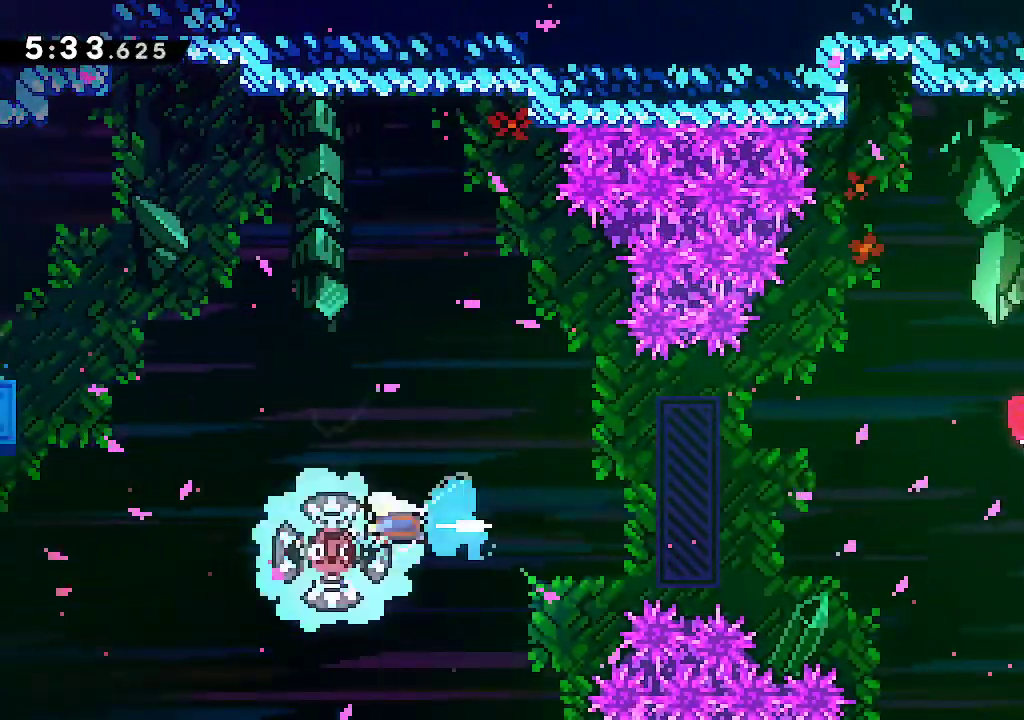
{"buttons": [], "left_stick": "up-right", "right_stick": "center", "events": [[450, "left_stick", "up-right"]]}
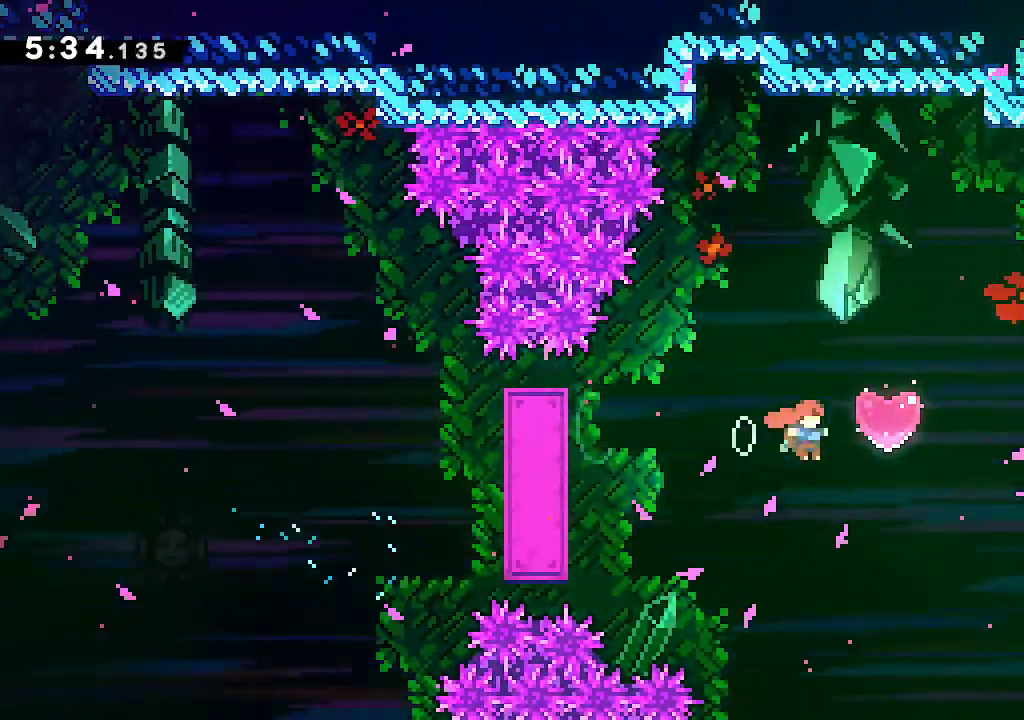
{"buttons": [], "left_stick": "up-right", "right_stick": "center", "events": [[17, "R2", "down"], [167, "R2", "up"]]}
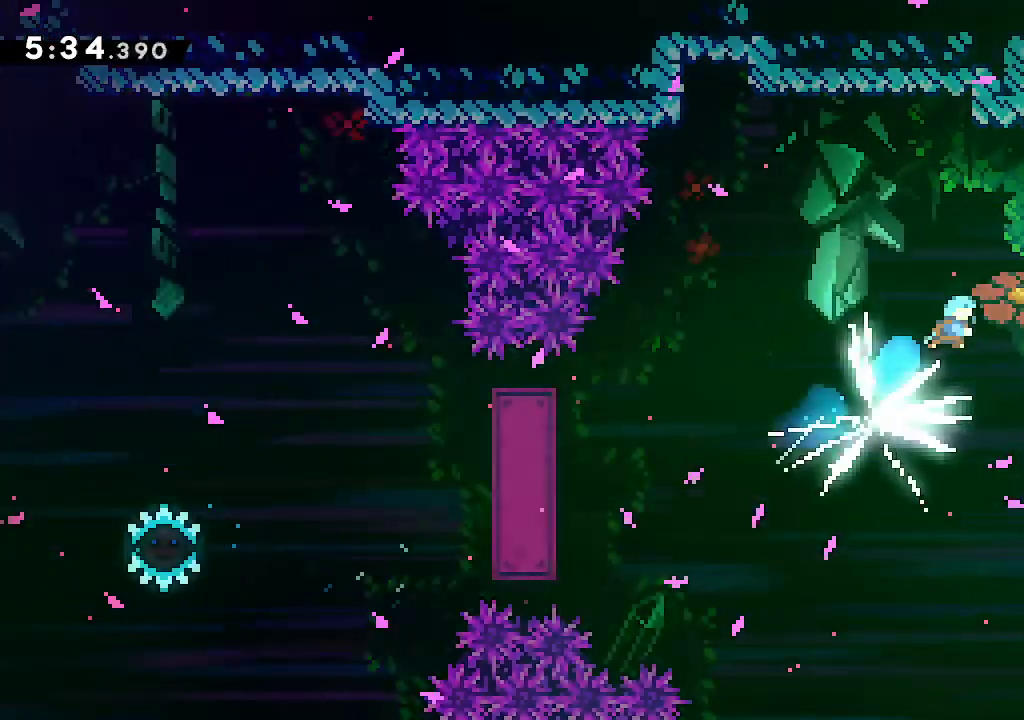
{"buttons": [], "left_stick": "up-right", "right_stick": "center", "events": []}
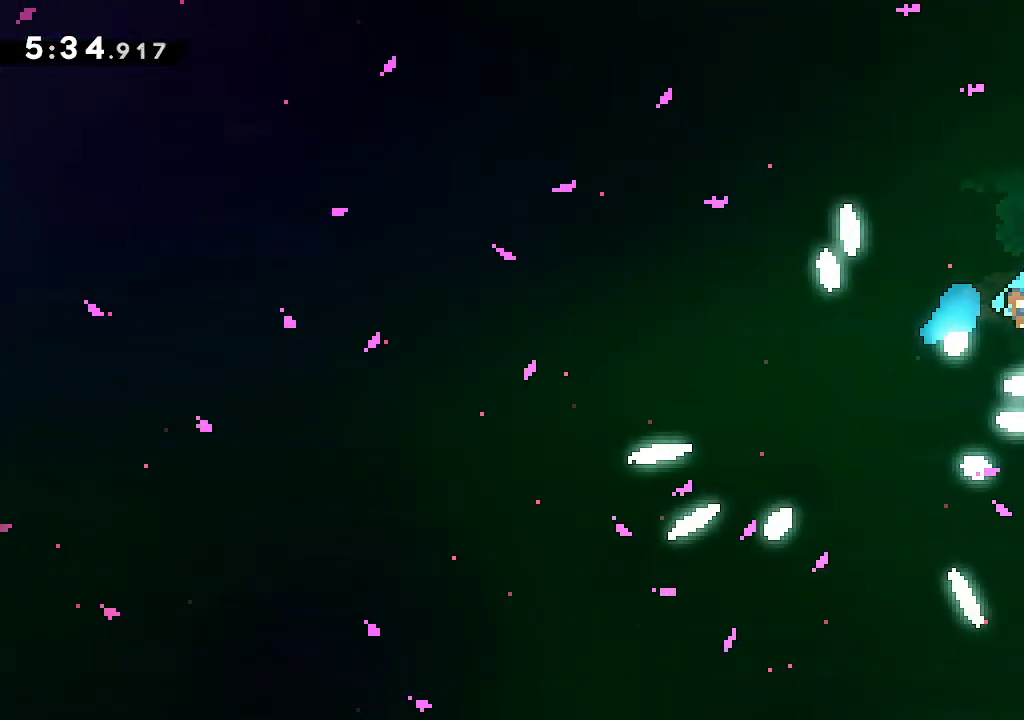
{"buttons": [], "left_stick": "up-right", "right_stick": "center"}
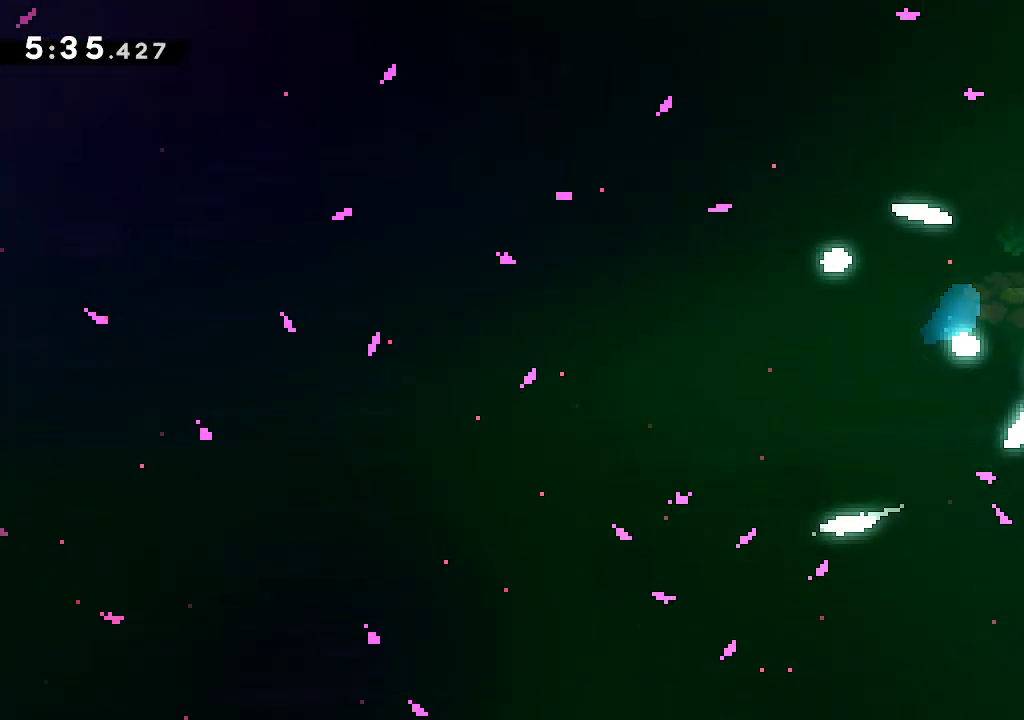
{"buttons": [], "left_stick": "up-right", "right_stick": "center", "events": []}
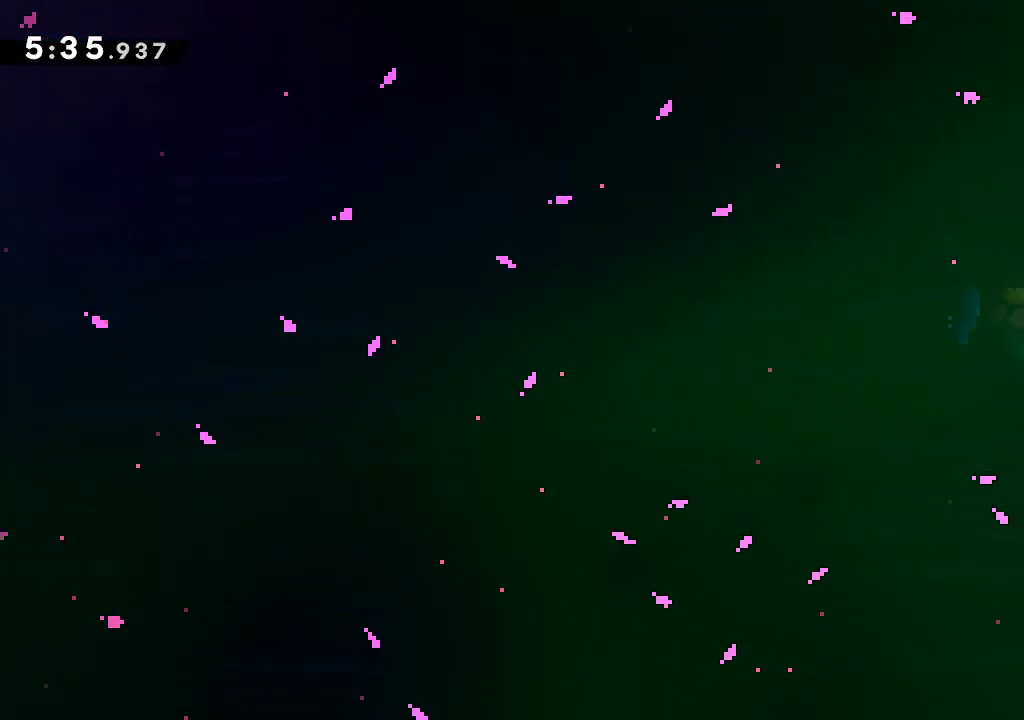
{"buttons": [], "left_stick": "center", "right_stick": "center", "events": [[117, "left_stick", "center"]]}
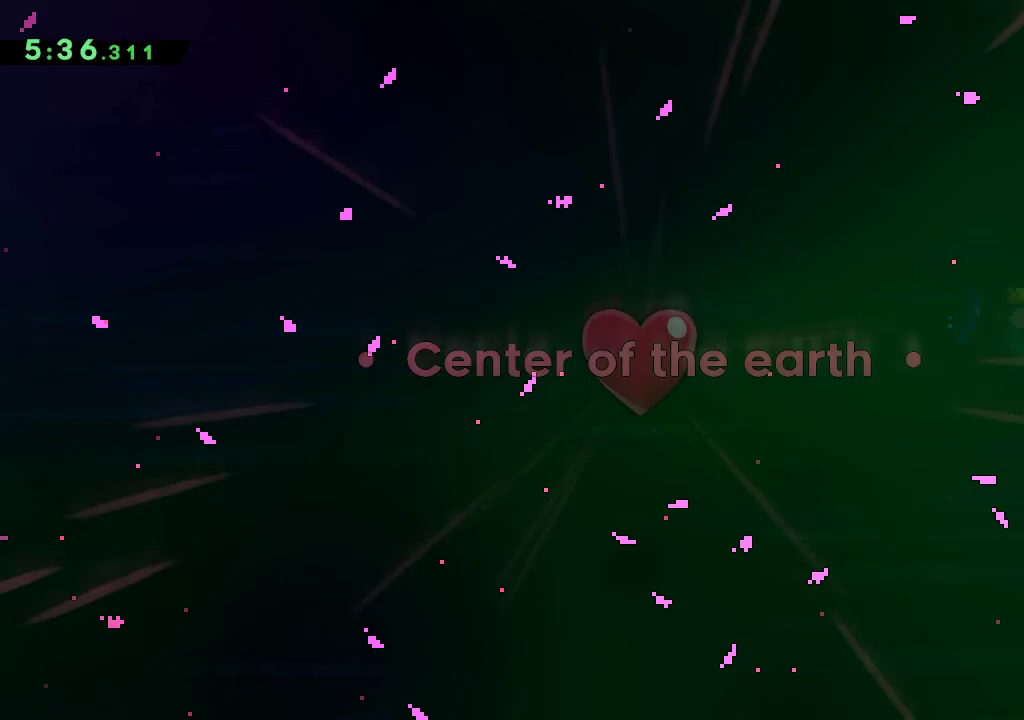
{"buttons": ["A"], "left_stick": "center", "right_stick": "center", "events": [[100, "START", "down"], [167, "DPAD_UP", "down"], [217, "START", "up"], [233, "DPAD_UP", "up"], [333, "A", "down"], [367, "A", "up"], [467, "A", "down"]]}
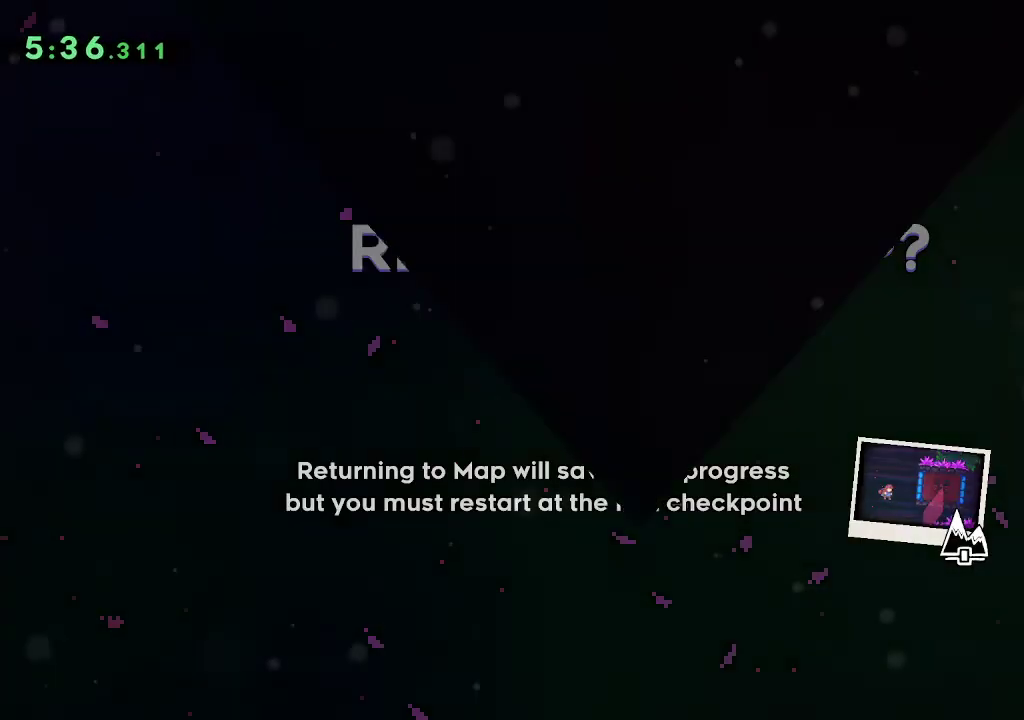
{"buttons": [], "left_stick": "center", "right_stick": "center", "events": [[17, "A", "up"], [100, "A", "down"], [183, "A", "up"], [217, "A", "down"], [283, "A", "up"]]}
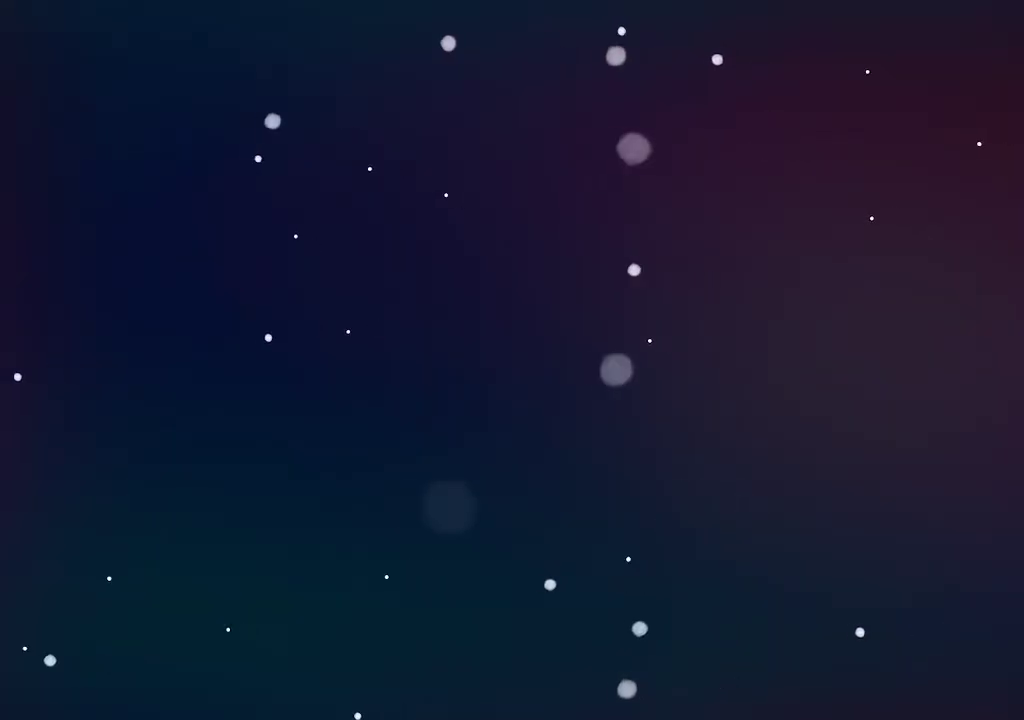
{"buttons": [], "left_stick": "center", "right_stick": "center", "events": []}
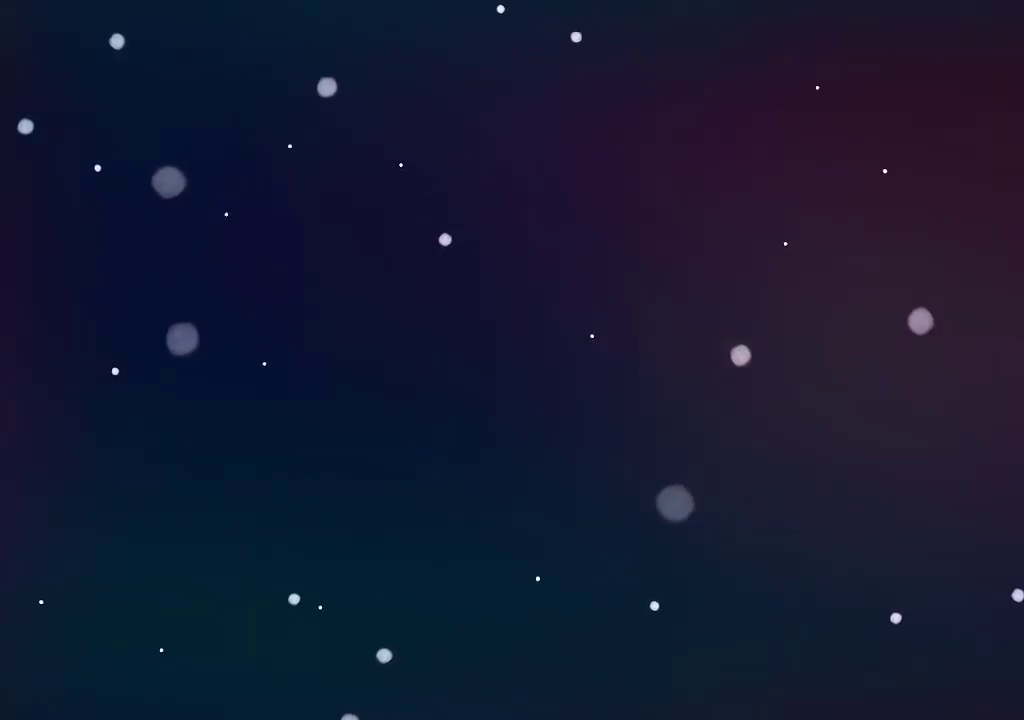
{"buttons": [], "left_stick": "center", "right_stick": "center", "events": []}